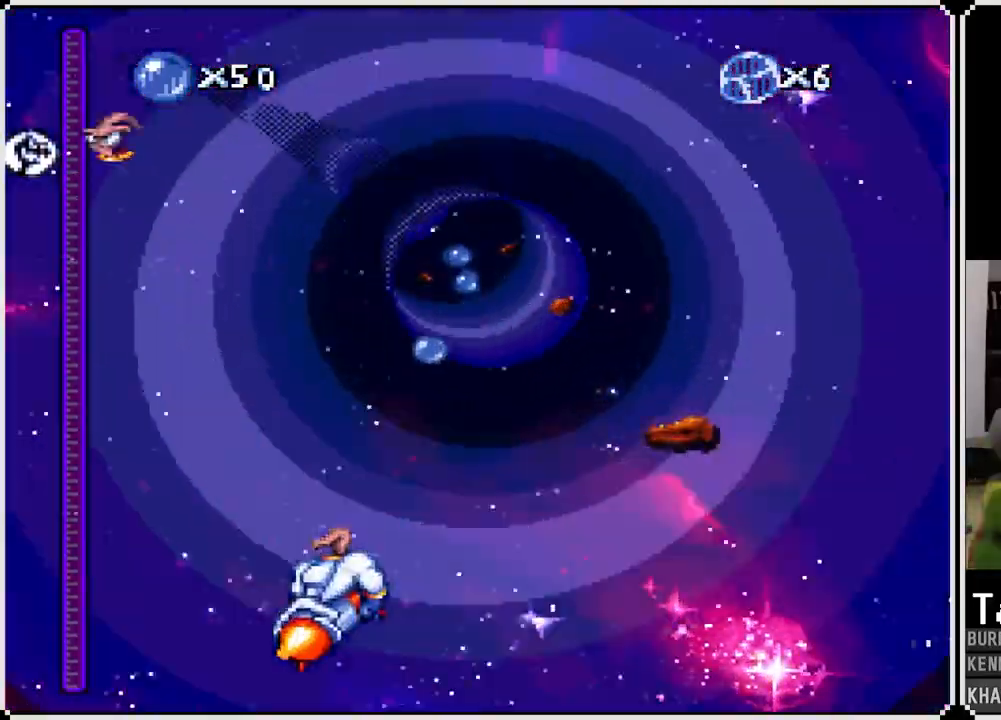
Gameplay with a controller (PlayStation layout); each line is a JSON object with the inputs held at the frame after it. "events" lists button and stick changes between this image and that frame as [ms after this image, input, new state], when the widget could be followed in between.
{"buttons": ["CROSS"], "left_stick": "center", "right_stick": "center", "events": []}
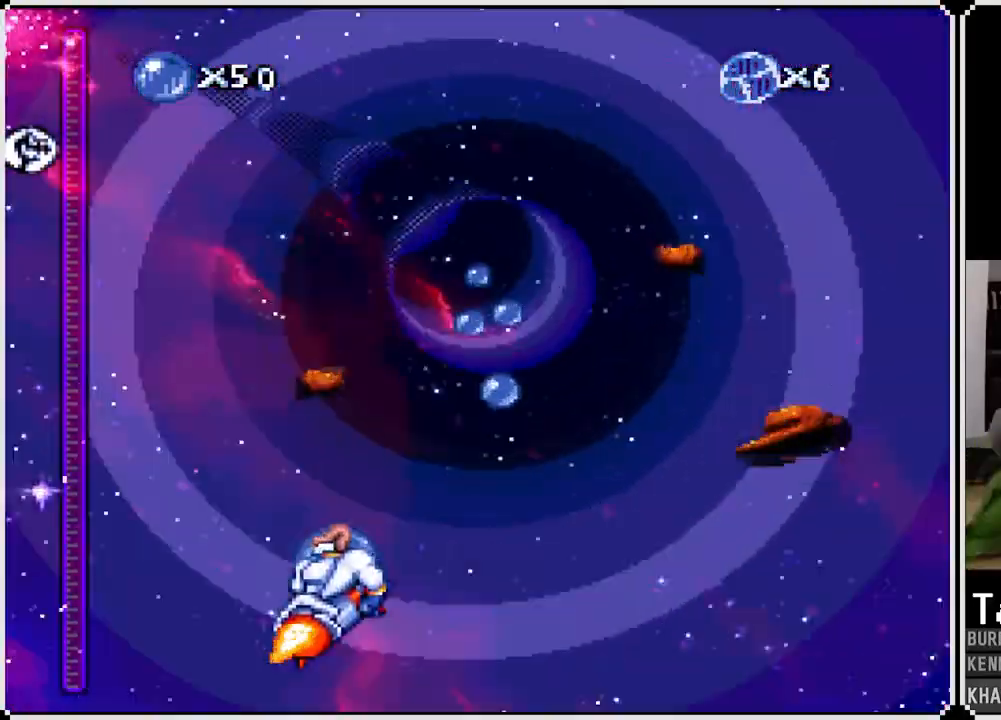
{"buttons": ["CROSS", "DPAD_LEFT"], "left_stick": "center", "right_stick": "center", "events": [[67, "DPAD_RIGHT", "down"], [217, "DPAD_RIGHT", "up"], [467, "DPAD_LEFT", "down"]]}
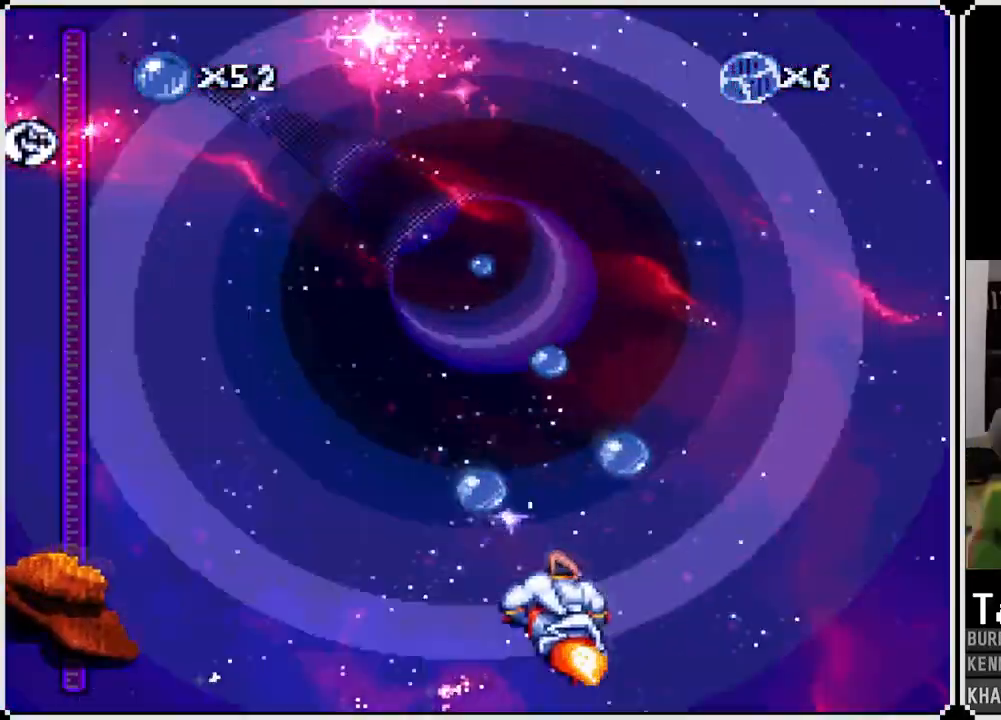
{"buttons": ["CROSS", "DPAD_LEFT"], "left_stick": "center", "right_stick": "center", "events": [[83, "DPAD_LEFT", "up"], [83, "DPAD_RIGHT", "down"], [433, "DPAD_RIGHT", "up"], [467, "DPAD_LEFT", "down"]]}
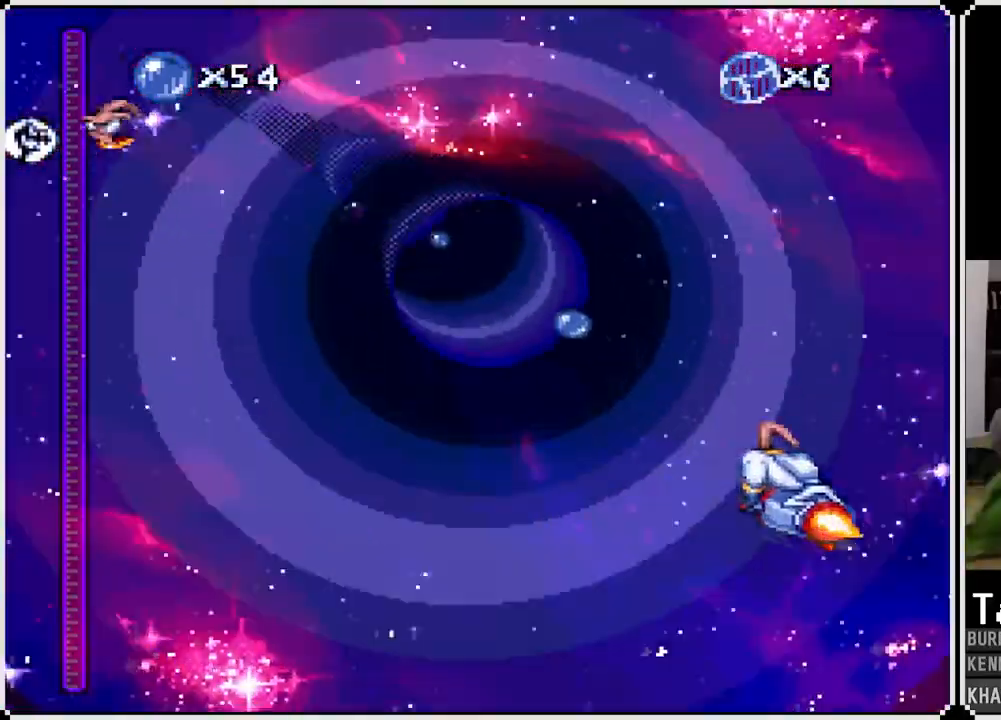
{"buttons": ["CROSS", "DPAD_RIGHT"], "left_stick": "center", "right_stick": "center", "events": [[117, "DPAD_LEFT", "up"], [433, "DPAD_RIGHT", "down"]]}
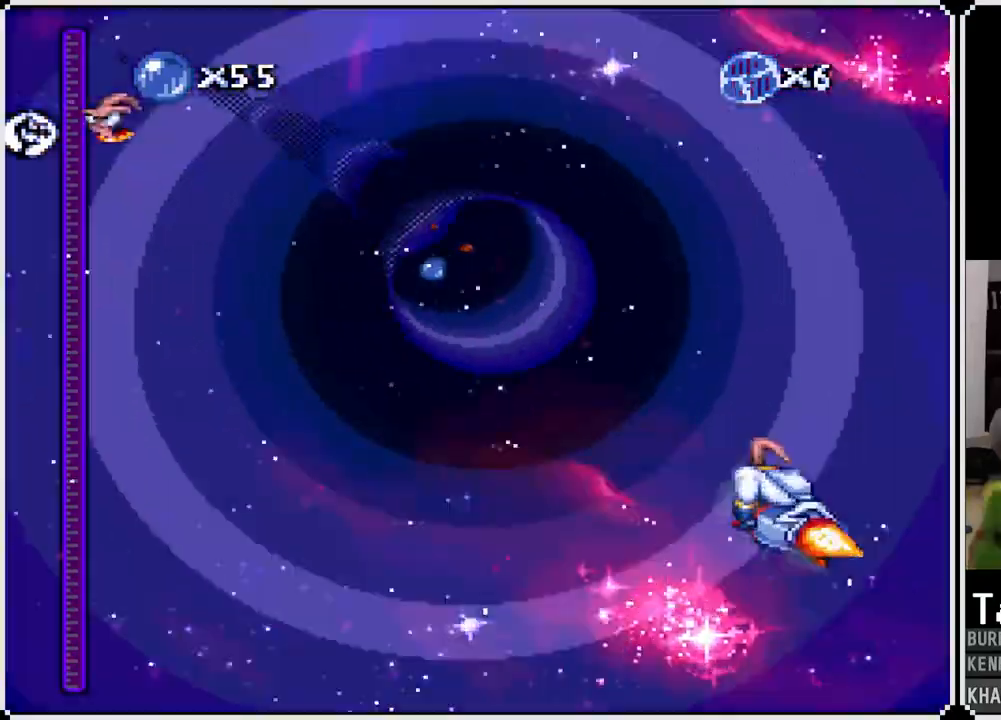
{"buttons": ["CROSS", "DPAD_LEFT"], "left_stick": "center", "right_stick": "center", "events": [[67, "DPAD_RIGHT", "up"], [117, "DPAD_LEFT", "down"]]}
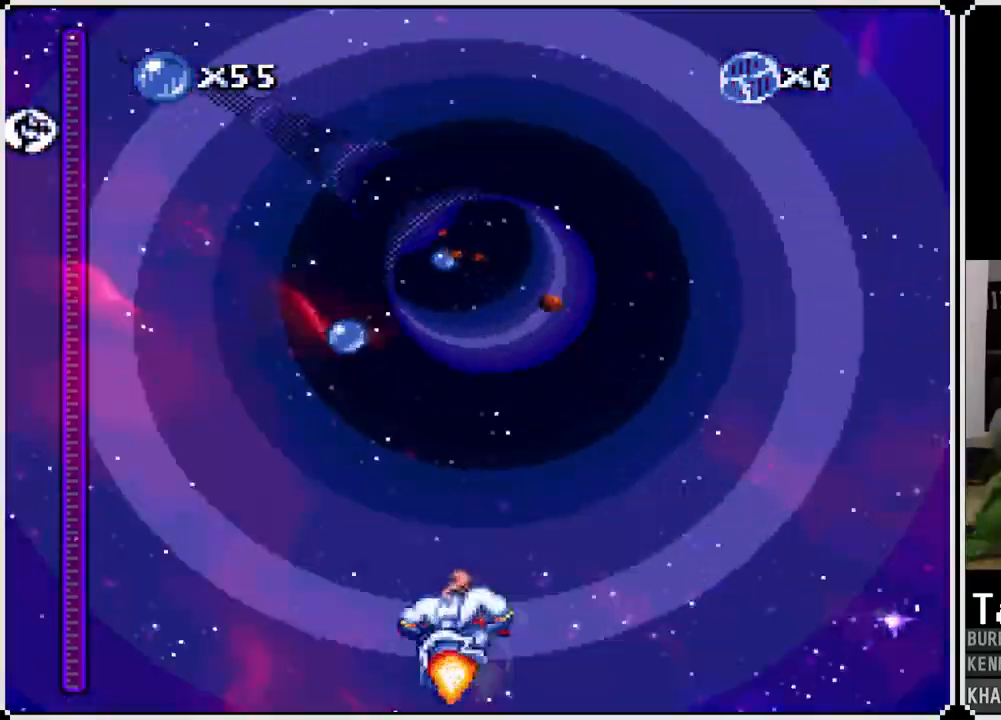
{"buttons": ["CROSS"], "left_stick": "center", "right_stick": "center", "events": [[150, "DPAD_LEFT", "up"]]}
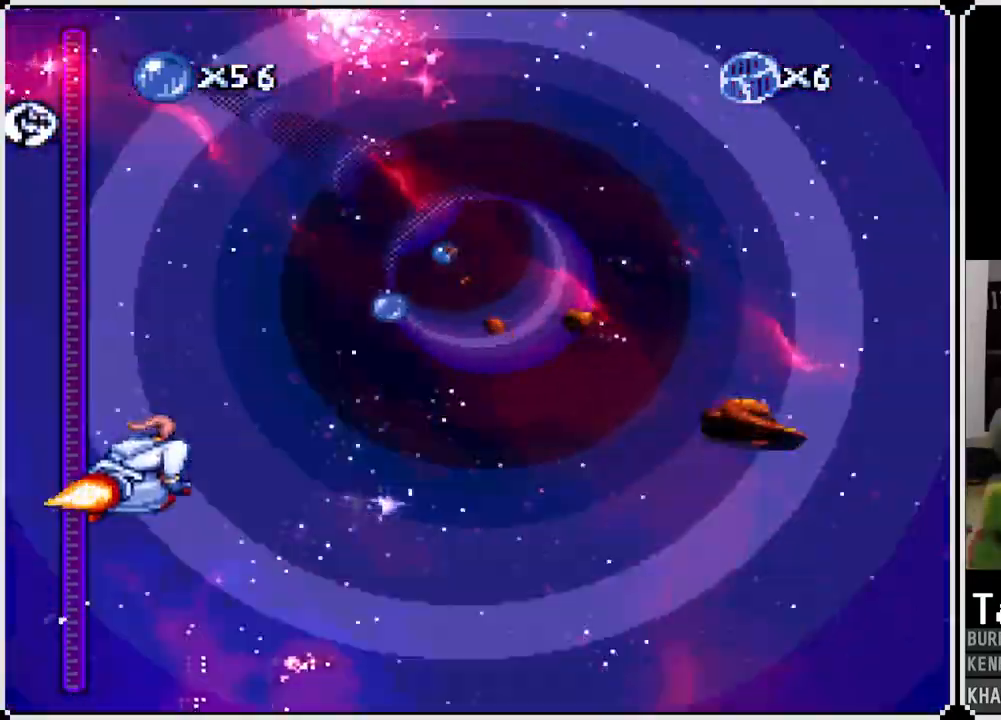
{"buttons": ["CROSS"], "left_stick": "center", "right_stick": "center", "events": []}
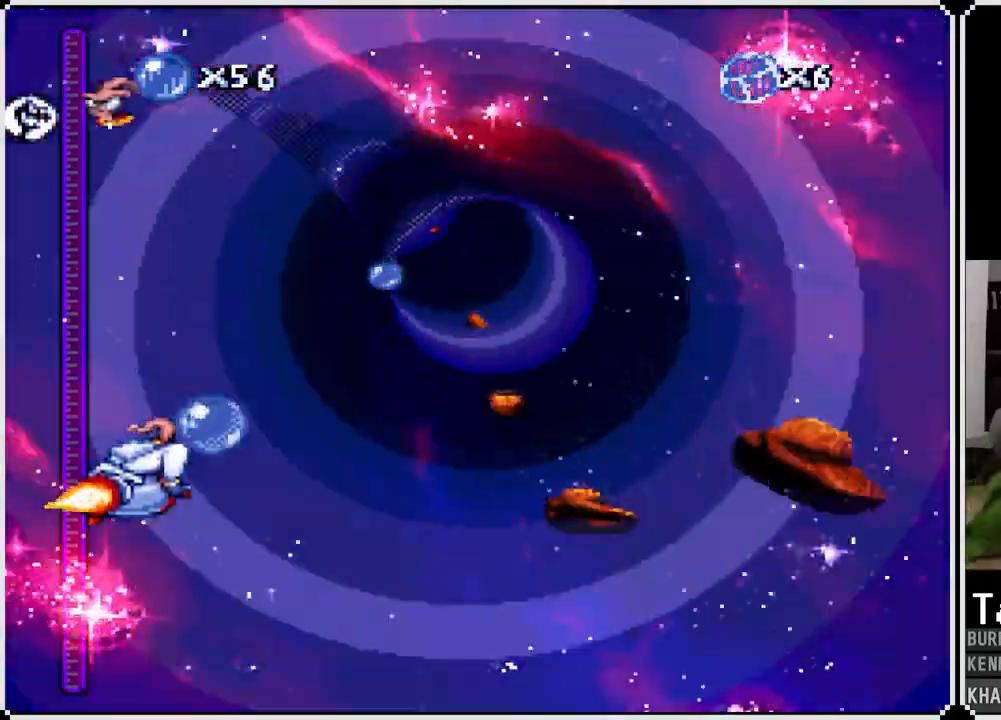
{"buttons": ["CROSS"], "left_stick": "center", "right_stick": "center", "events": [[267, "DPAD_LEFT", "down"], [383, "DPAD_LEFT", "up"]]}
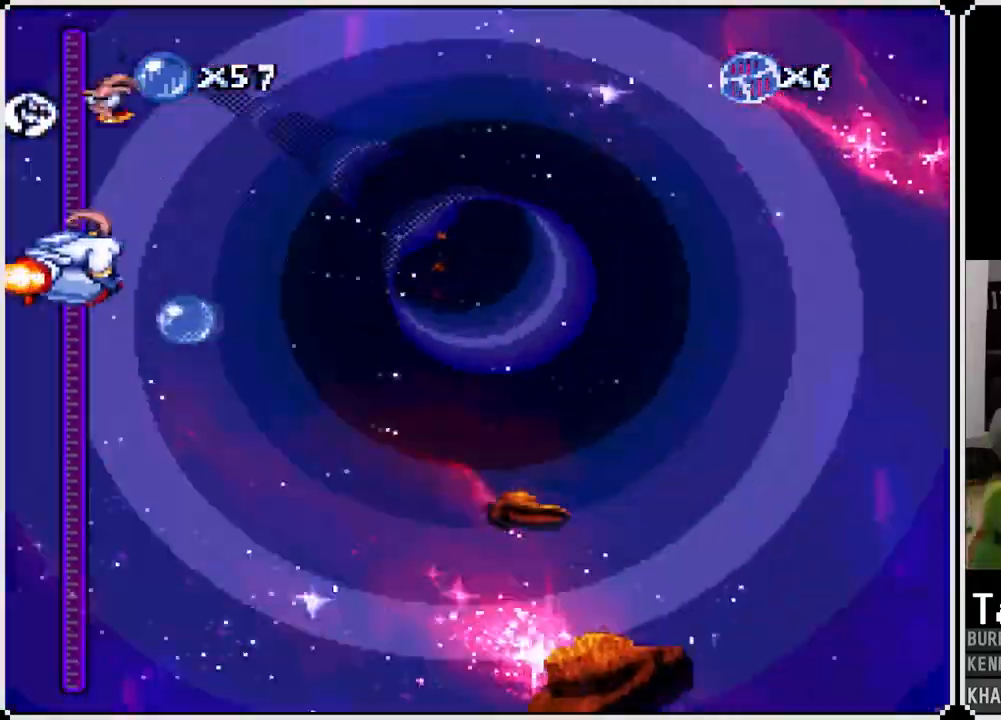
{"buttons": ["CROSS"], "left_stick": "center", "right_stick": "center", "events": [[117, "DPAD_RIGHT", "down"], [233, "DPAD_RIGHT", "up"]]}
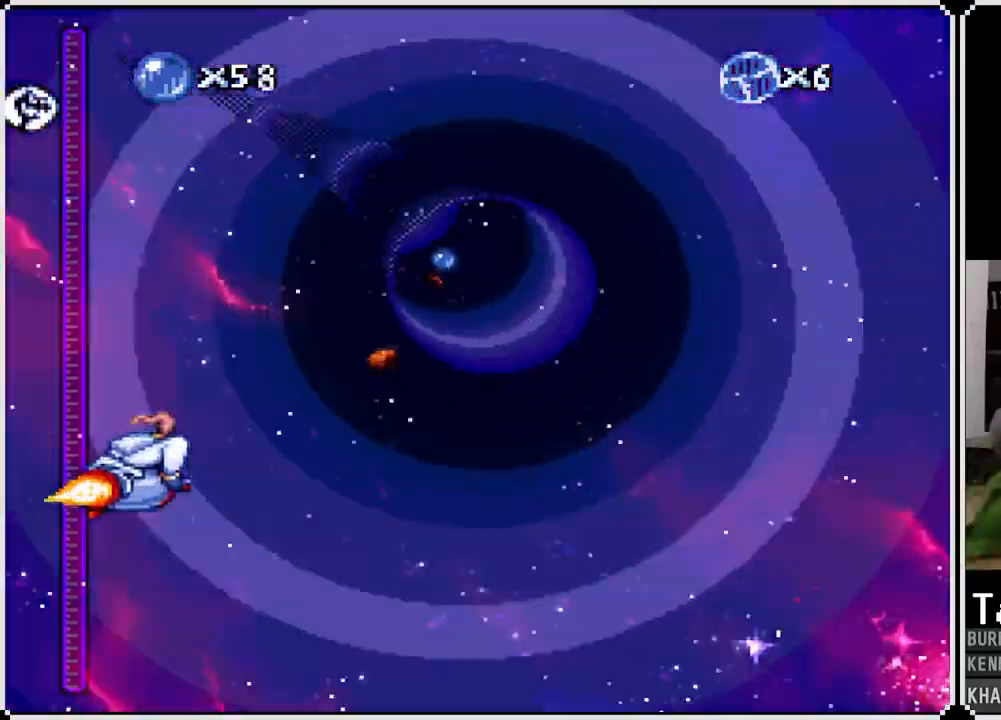
{"buttons": ["CROSS", "DPAD_RIGHT"], "left_stick": "center", "right_stick": "center", "events": [[233, "DPAD_LEFT", "down"], [367, "DPAD_LEFT", "up"], [467, "DPAD_RIGHT", "down"]]}
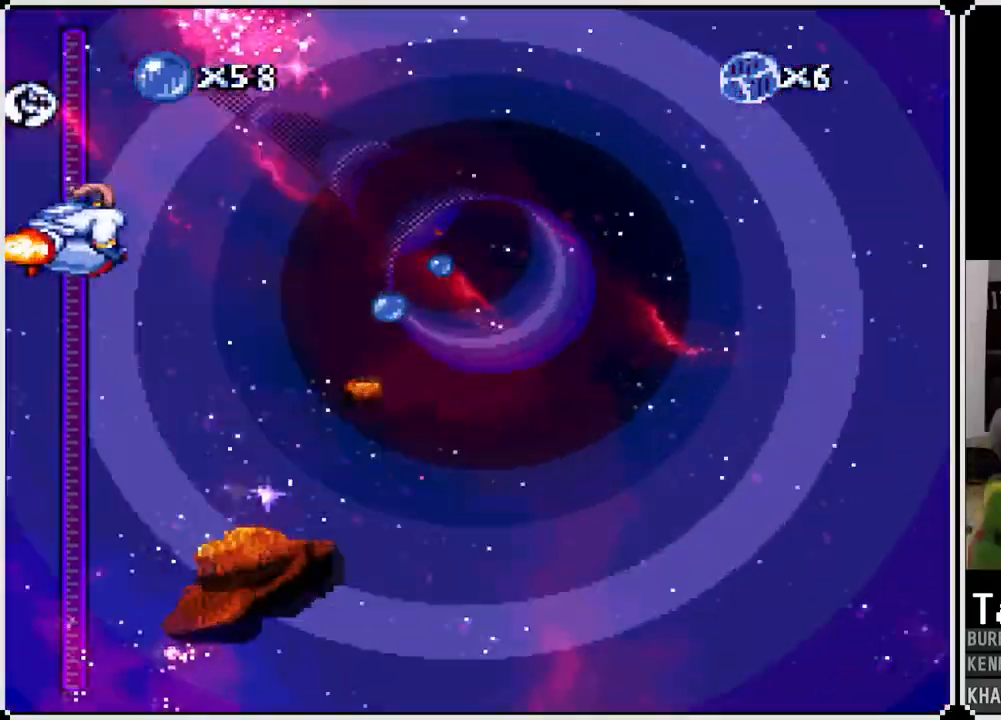
{"buttons": ["CROSS"], "left_stick": "center", "right_stick": "center", "events": [[83, "DPAD_RIGHT", "up"], [383, "DPAD_RIGHT", "down"], [483, "DPAD_RIGHT", "up"]]}
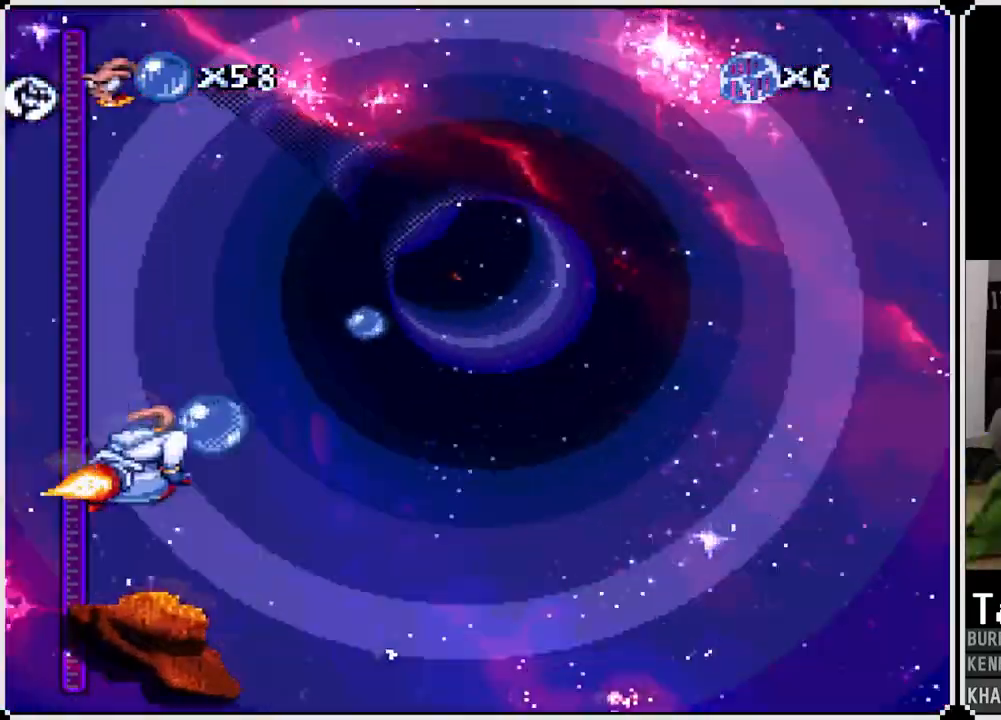
{"buttons": ["CROSS"], "left_stick": "center", "right_stick": "center", "events": [[367, "DPAD_LEFT", "down"], [417, "DPAD_LEFT", "up"]]}
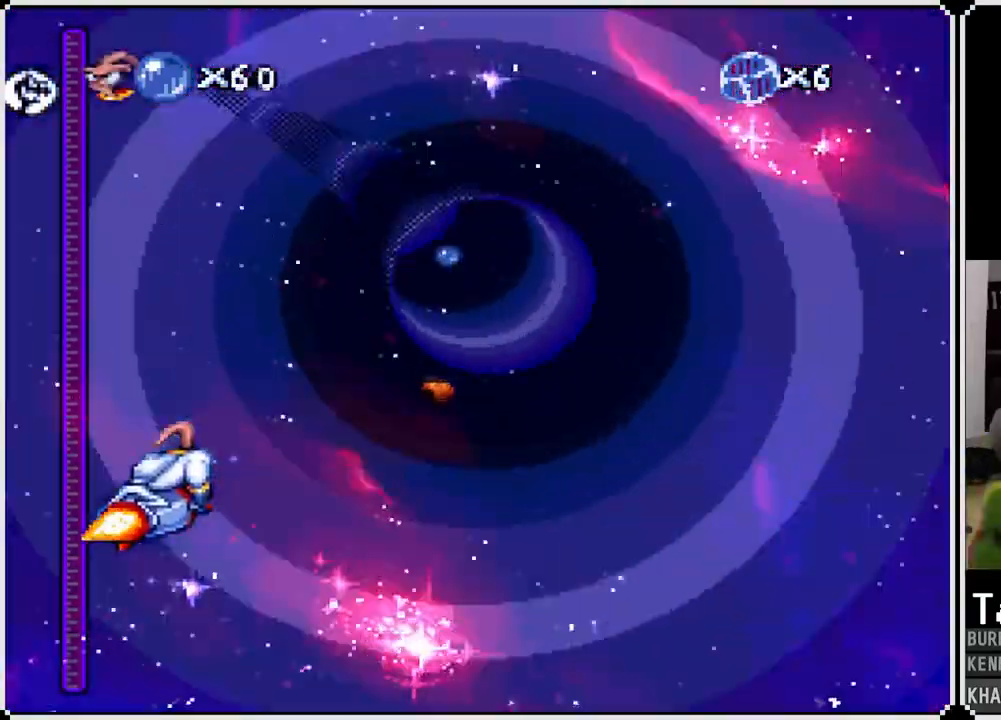
{"buttons": ["CROSS"], "left_stick": "center", "right_stick": "center", "events": []}
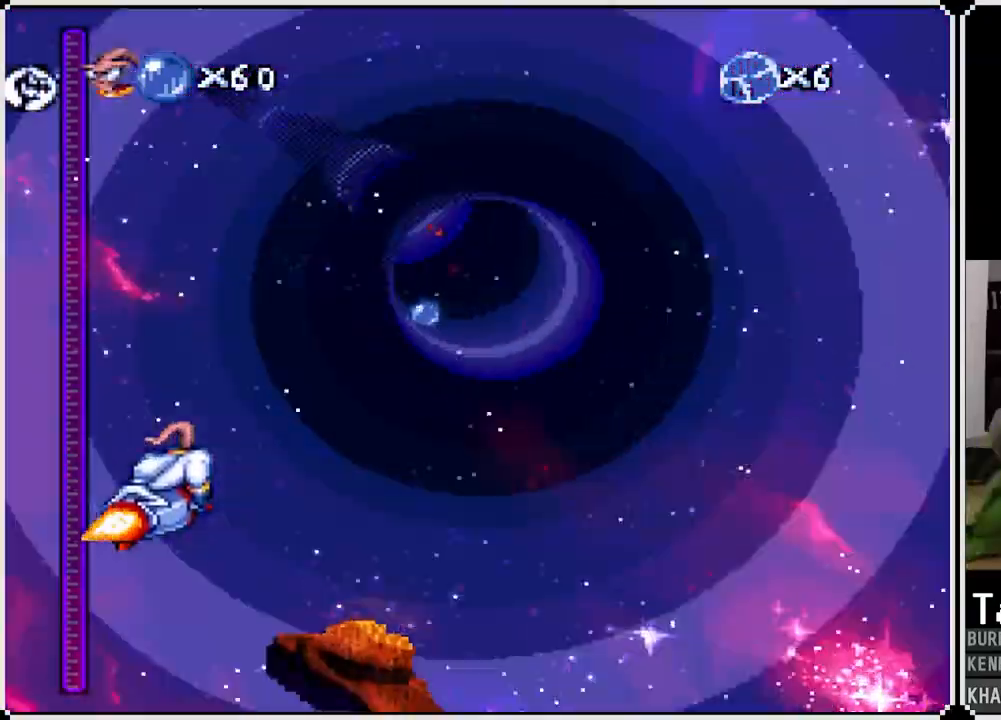
{"buttons": ["CROSS"], "left_stick": "center", "right_stick": "center", "events": []}
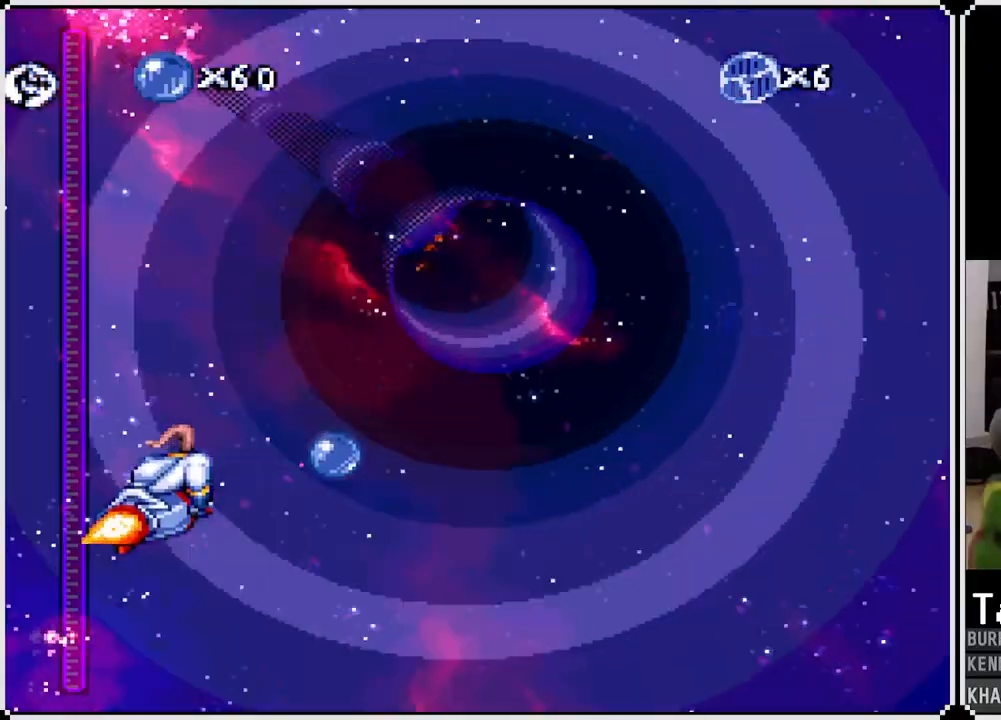
{"buttons": ["CROSS", "DPAD_RIGHT"], "left_stick": "center", "right_stick": "center", "events": [[17, "DPAD_RIGHT", "down"], [117, "DPAD_RIGHT", "up"], [417, "DPAD_RIGHT", "down"]]}
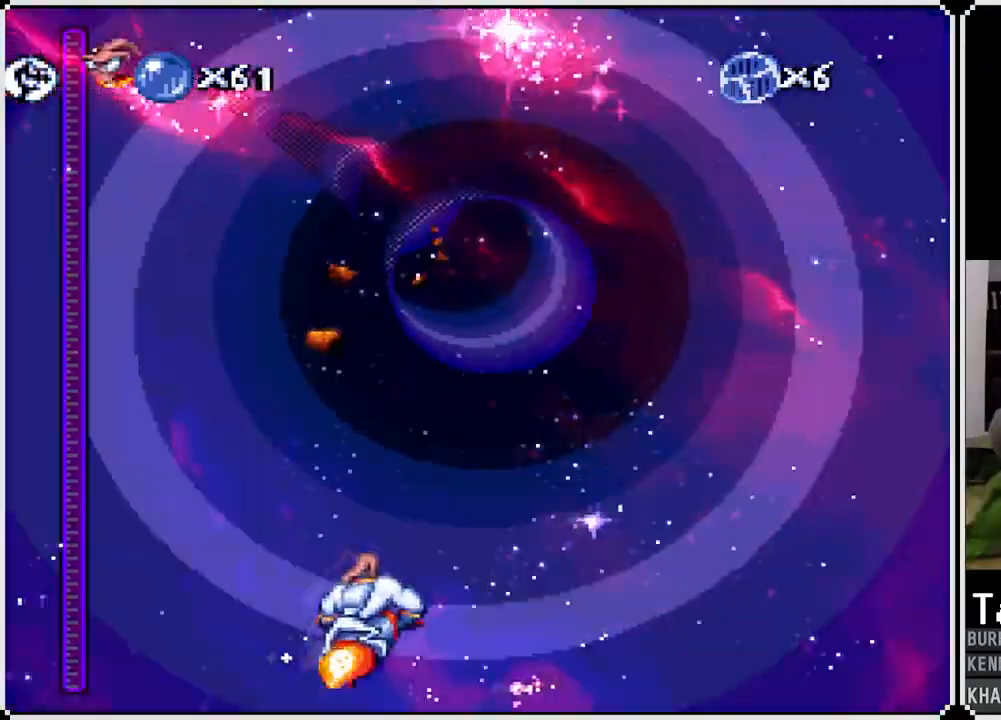
{"buttons": ["CROSS"], "left_stick": "center", "right_stick": "center", "events": [[83, "DPAD_RIGHT", "up"]]}
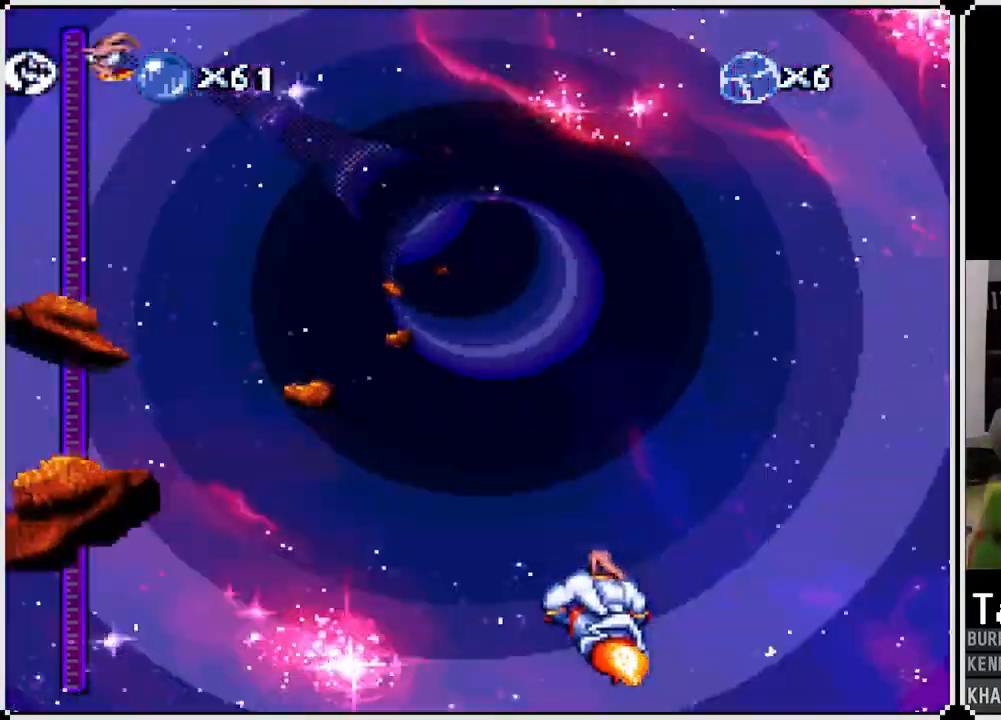
{"buttons": ["CROSS"], "left_stick": "center", "right_stick": "center", "events": []}
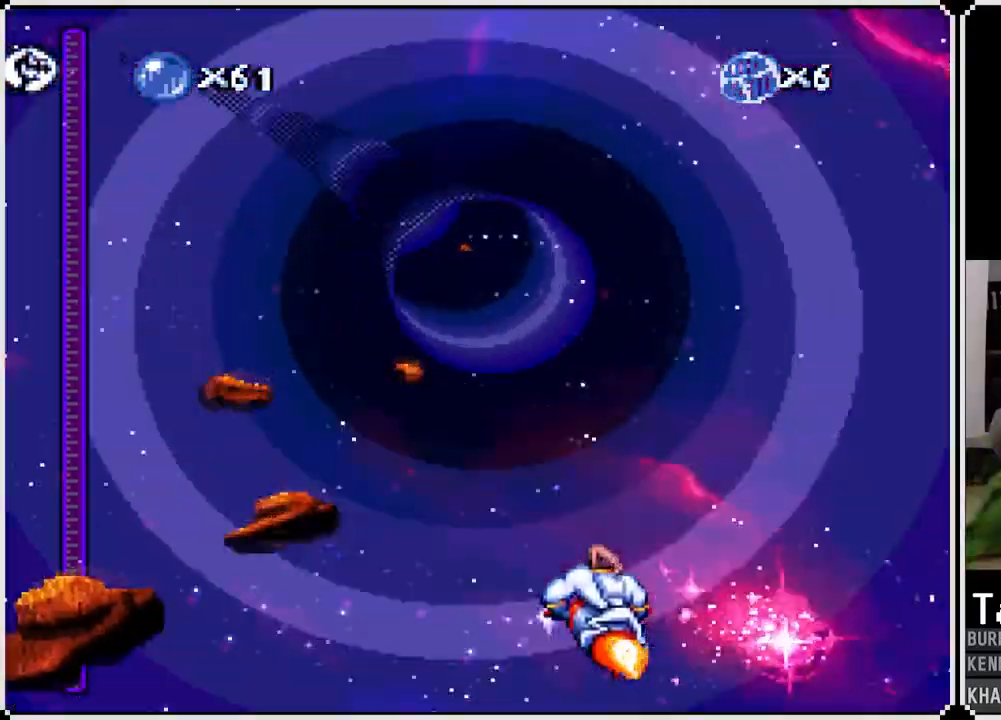
{"buttons": ["CROSS"], "left_stick": "center", "right_stick": "center", "events": []}
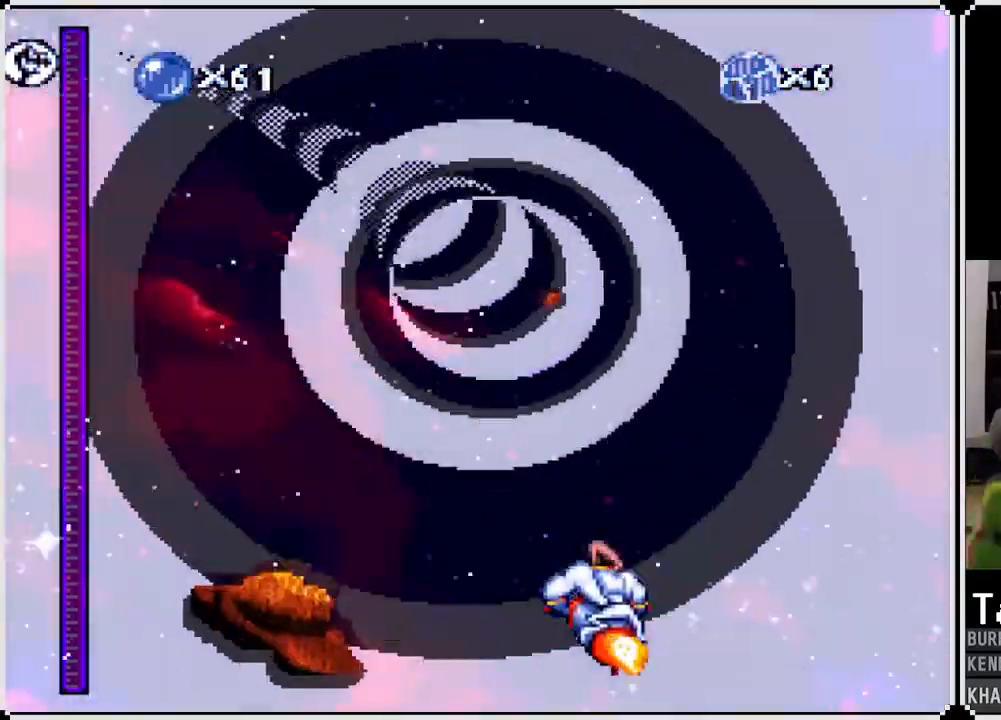
{"buttons": ["CROSS", "CIRCLE"], "left_stick": "center", "right_stick": "center", "events": [[417, "CIRCLE", "down"]]}
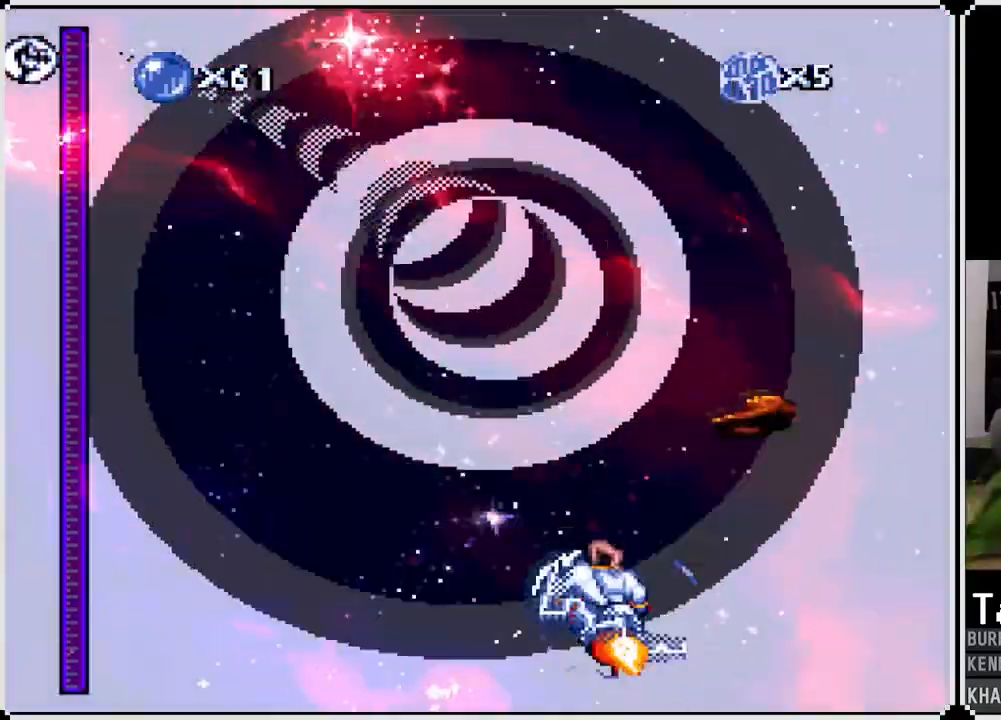
{"buttons": ["CROSS", "DPAD_RIGHT"], "left_stick": "center", "right_stick": "center", "events": [[33, "DPAD_LEFT", "down"], [117, "CIRCLE", "up"], [217, "DPAD_LEFT", "up"], [300, "DPAD_RIGHT", "down"]]}
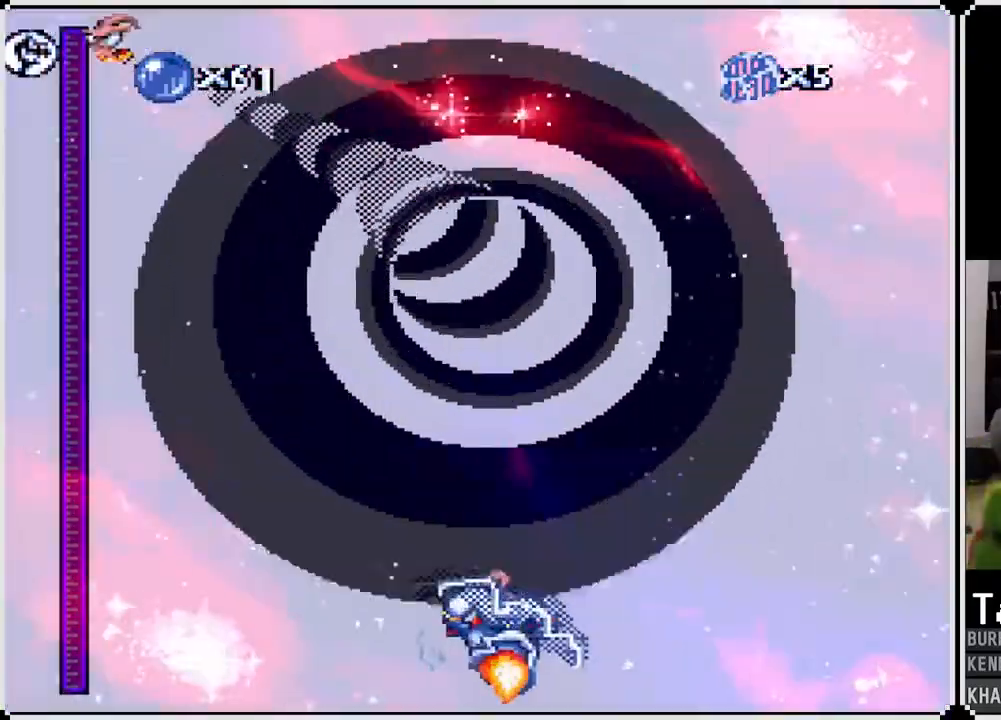
{"buttons": ["CROSS", "DPAD_LEFT"], "left_stick": "center", "right_stick": "center", "events": [[133, "DPAD_RIGHT", "up"], [200, "DPAD_LEFT", "down"]]}
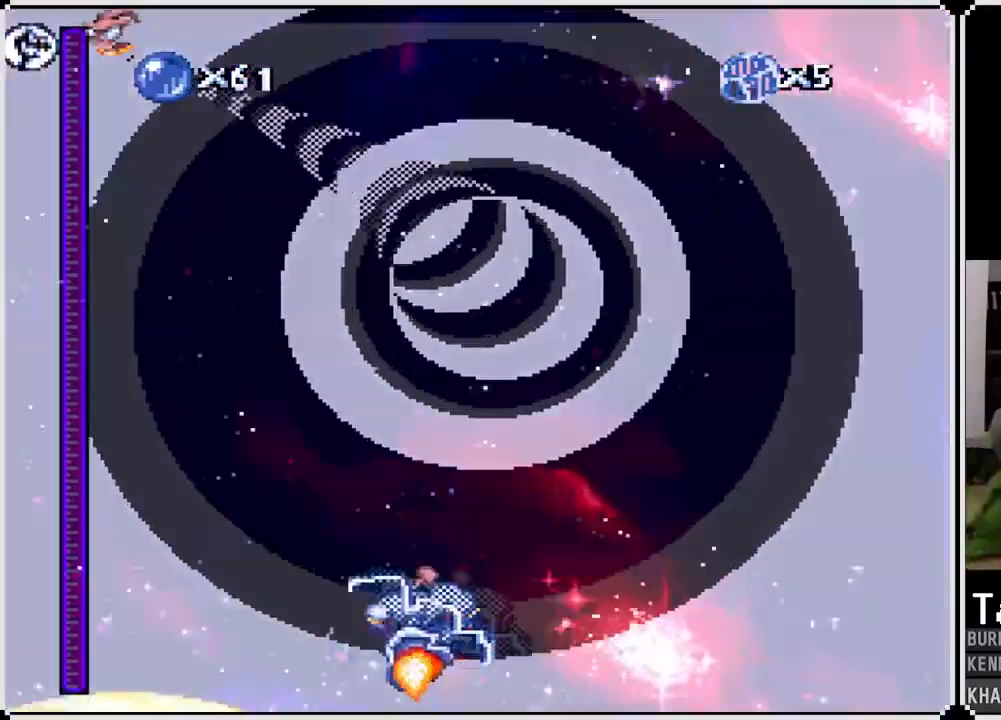
{"buttons": ["CROSS"], "left_stick": "center", "right_stick": "center", "events": [[83, "DPAD_LEFT", "up"], [117, "DPAD_RIGHT", "down"], [483, "DPAD_RIGHT", "up"]]}
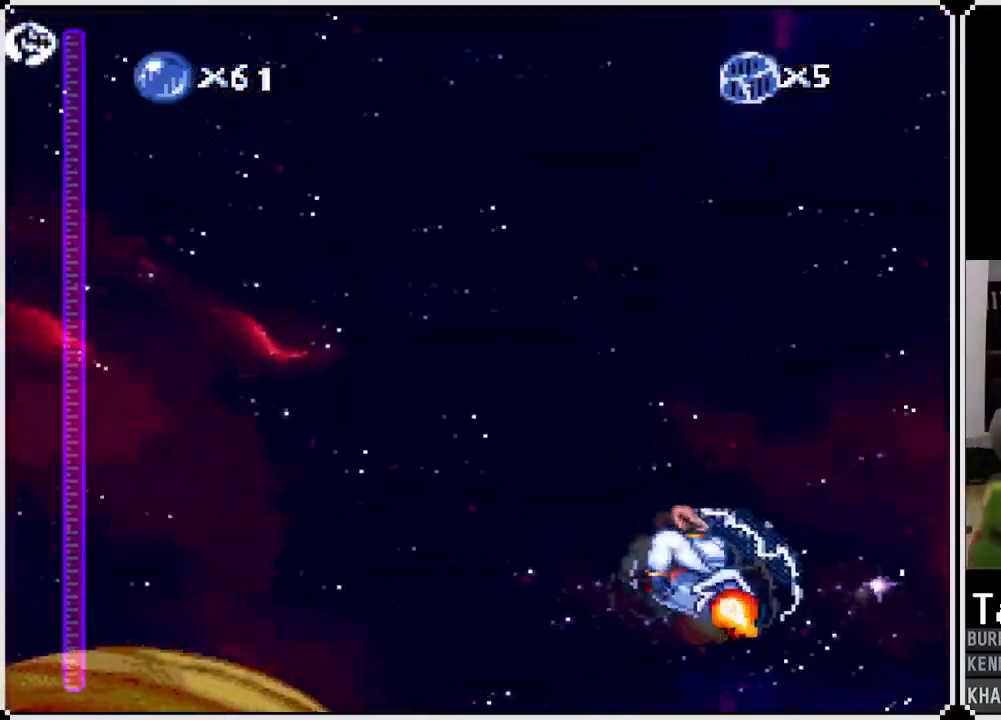
{"buttons": ["CROSS"], "left_stick": "center", "right_stick": "center", "events": [[33, "DPAD_LEFT", "down"], [367, "DPAD_LEFT", "up"]]}
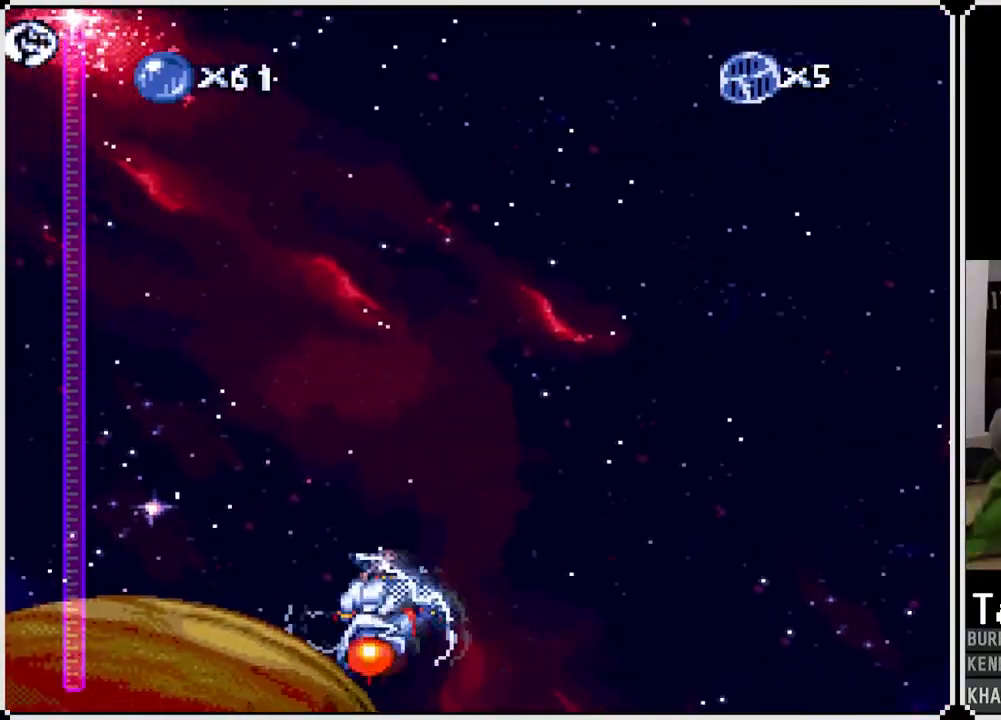
{"buttons": [], "left_stick": "center", "right_stick": "center", "events": [[50, "DPAD_RIGHT", "down"], [233, "DPAD_RIGHT", "up"], [283, "CROSS", "up"]]}
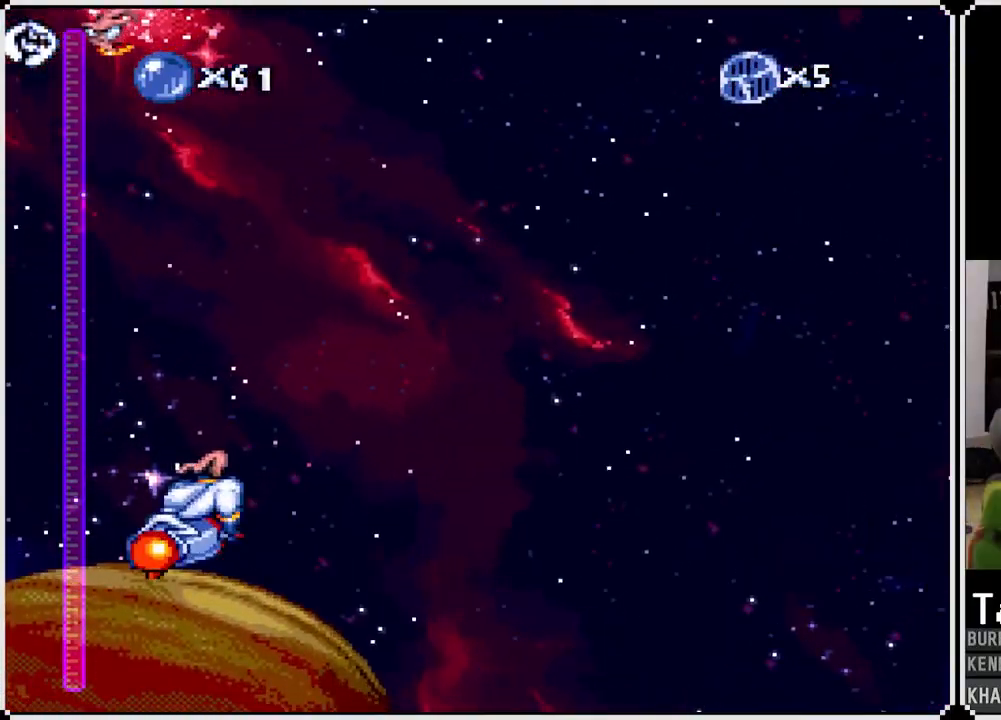
{"buttons": [], "left_stick": "center", "right_stick": "center", "events": []}
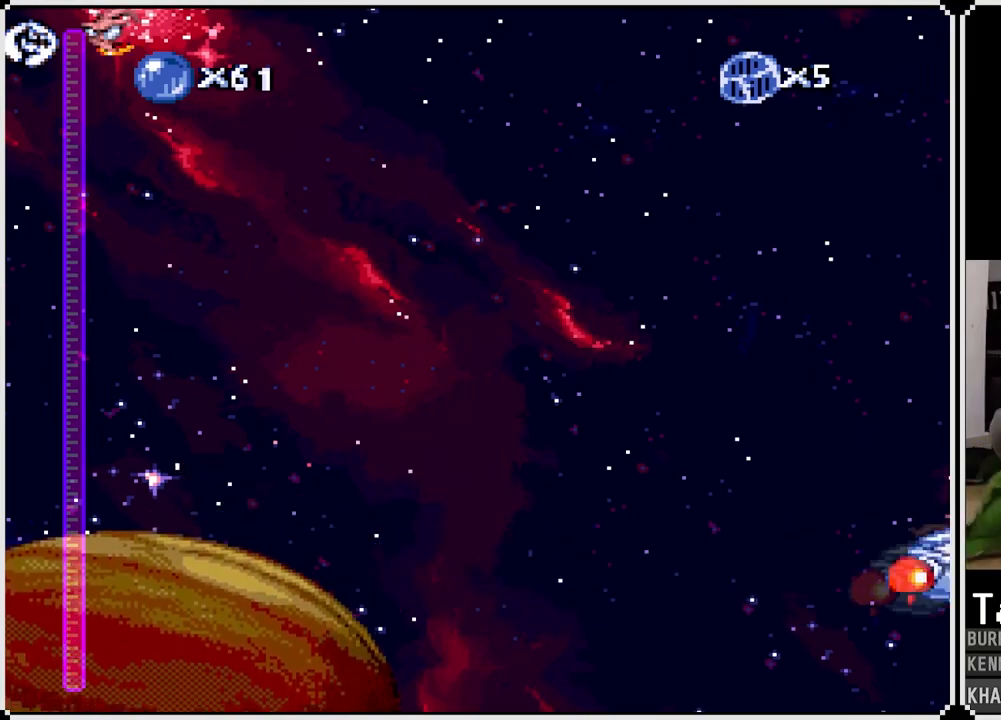
{"buttons": [], "left_stick": "center", "right_stick": "left", "events": [[283, "right_stick", "left"]]}
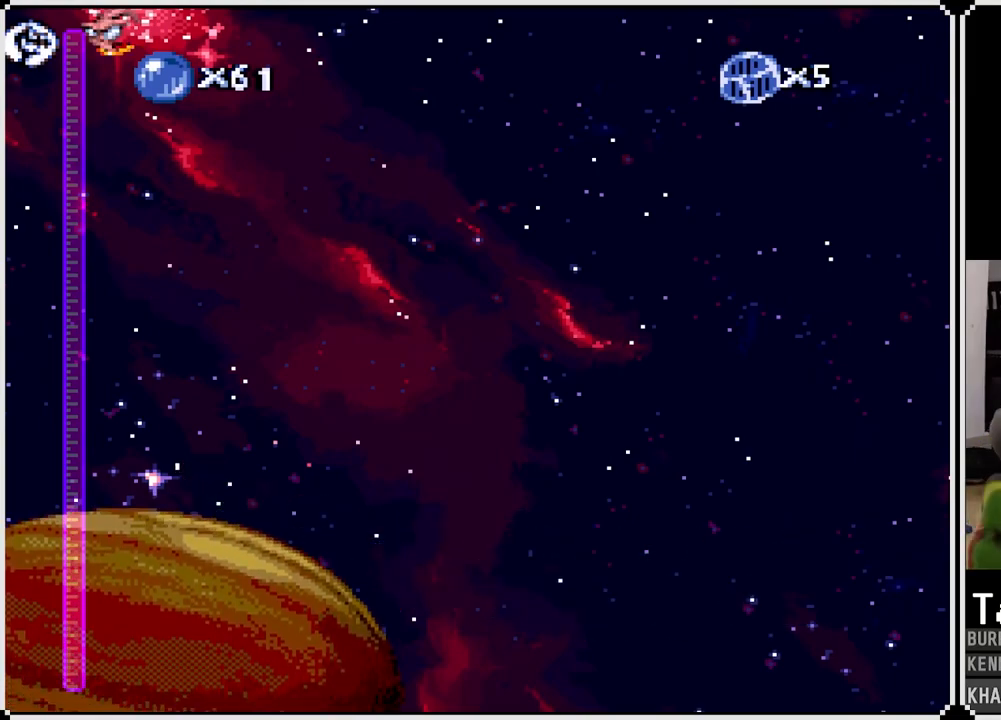
{"buttons": [], "left_stick": "center", "right_stick": "center", "events": [[167, "right_stick", "up-left"], [267, "right_stick", "center"]]}
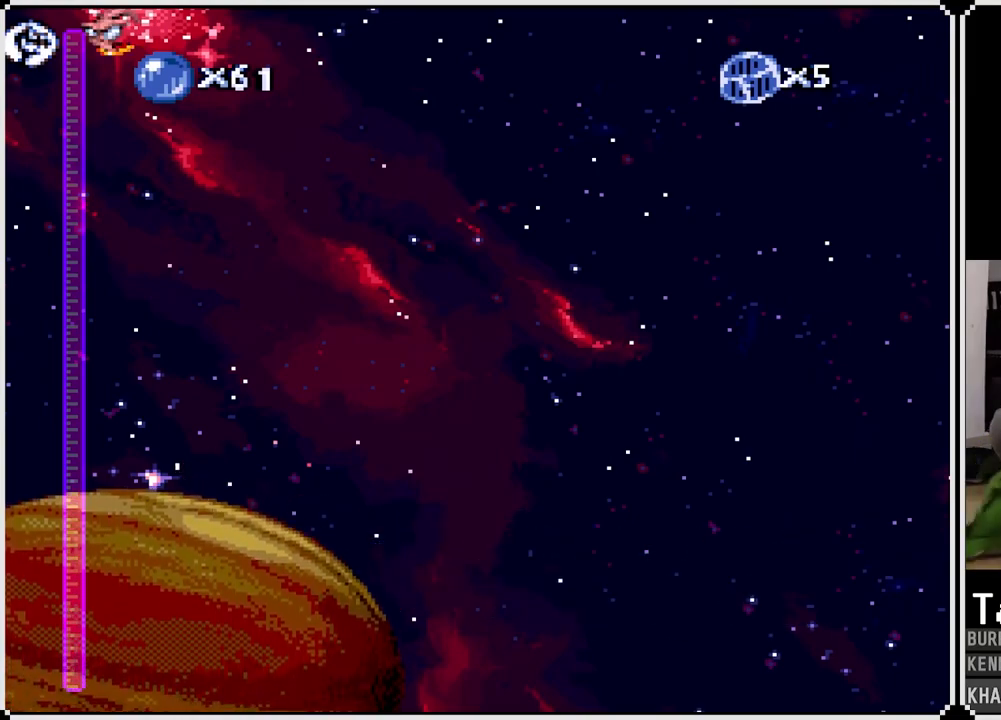
{"buttons": [], "left_stick": "center", "right_stick": "center", "events": []}
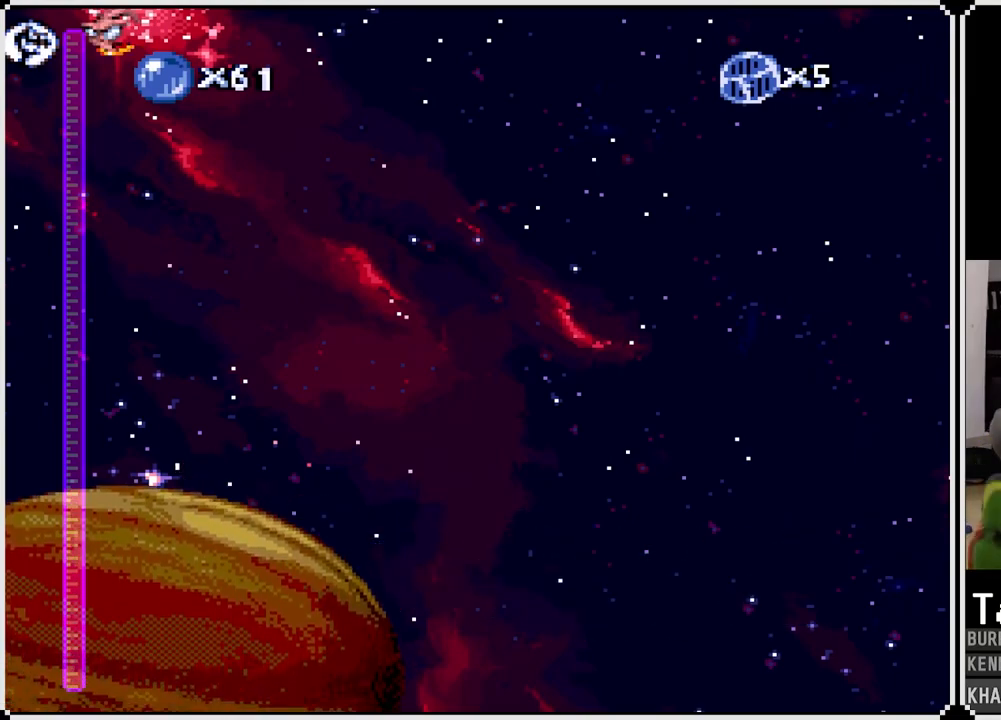
{"buttons": [], "left_stick": "center", "right_stick": "center", "events": []}
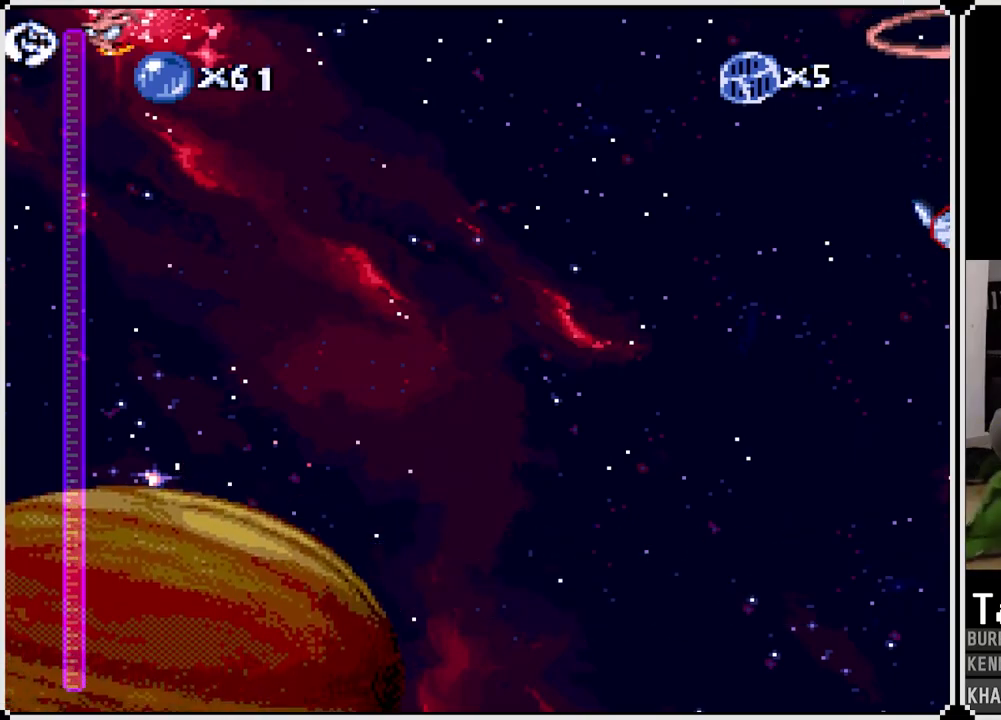
{"buttons": [], "left_stick": "center", "right_stick": "center", "events": []}